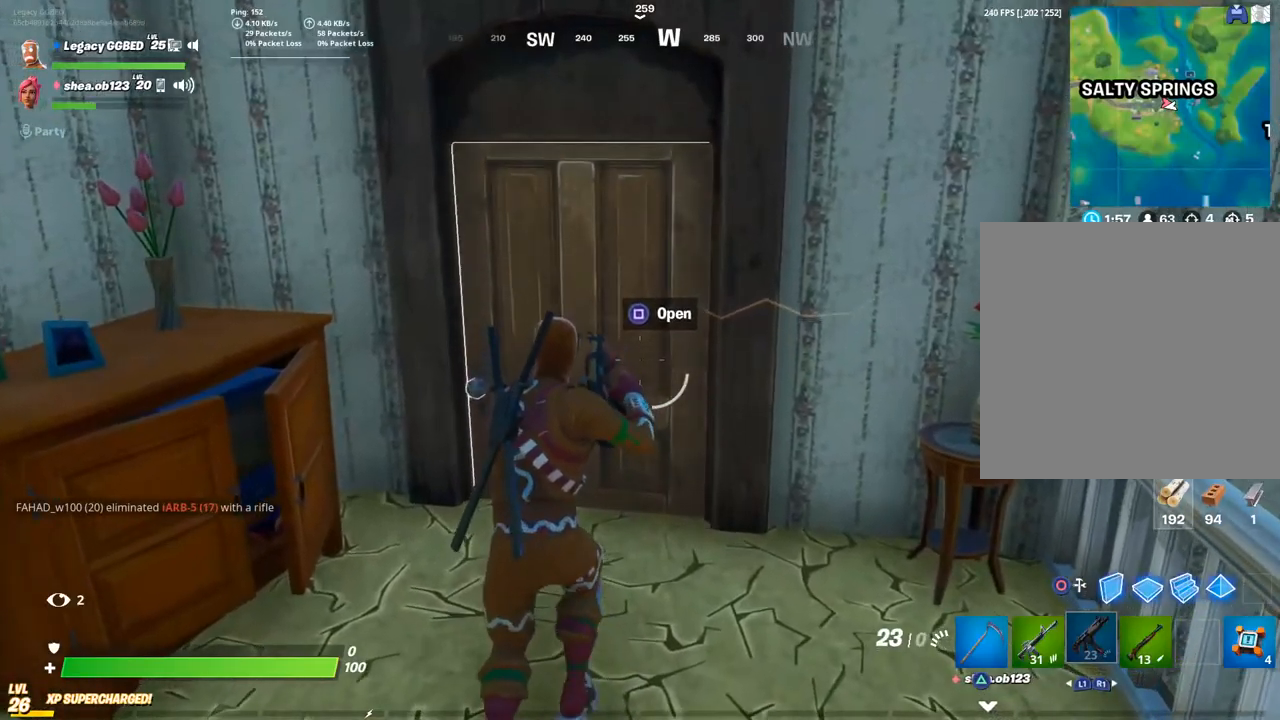
Gameplay with a controller (PlayStation layout); each line is a JSON object with the inputs held at the frame after it. "events" lists button and stick changes between this image and that frame as [ms after this image, input, new state], when the widget could be followed in between.
{"buttons": ["L3"], "left_stick": "up-left", "right_stick": "center", "events": [[100, "left_stick", "center"], [217, "SQUARE", "down"], [300, "left_stick", "up"], [333, "SQUARE", "up"], [483, "L3", "down"], [483, "left_stick", "up-left"]]}
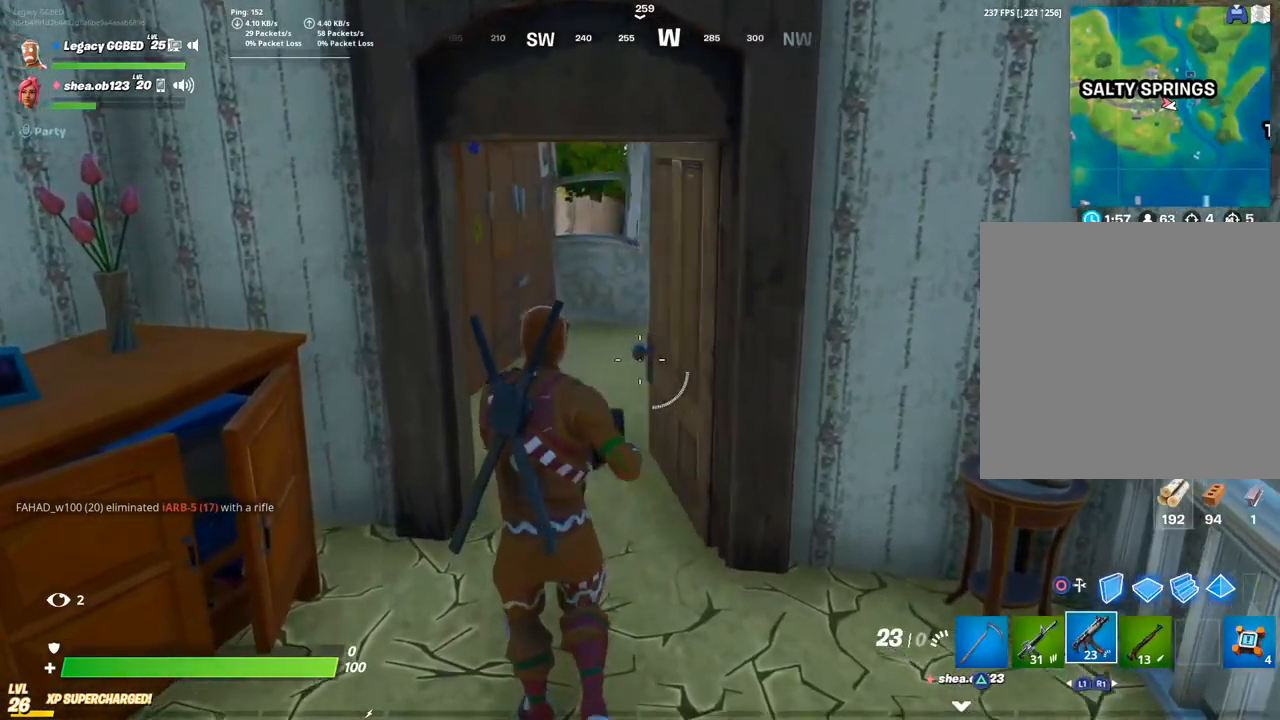
{"buttons": [], "left_stick": "up-left", "right_stick": "right", "events": [[50, "right_stick", "right"], [100, "L3", "up"], [217, "L3", "down"], [350, "L3", "up"], [367, "TRIANGLE", "down"], [483, "TRIANGLE", "up"]]}
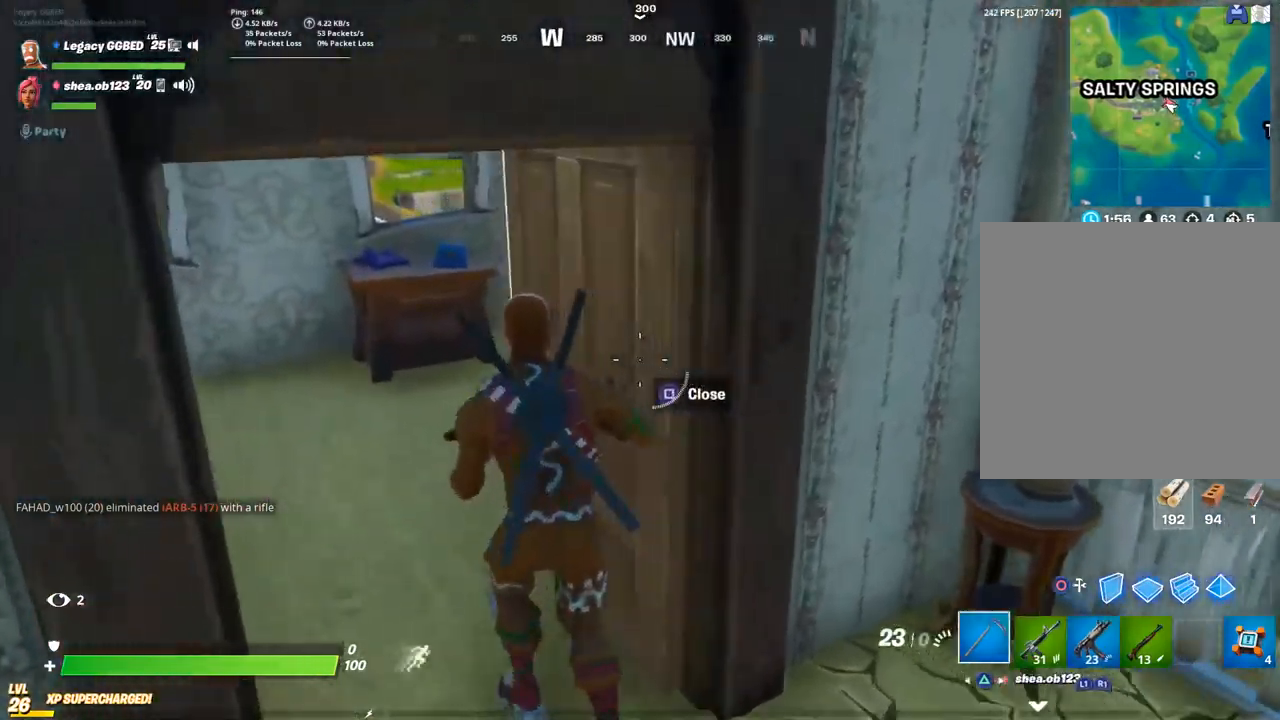
{"buttons": [], "left_stick": "up-left", "right_stick": "right", "events": []}
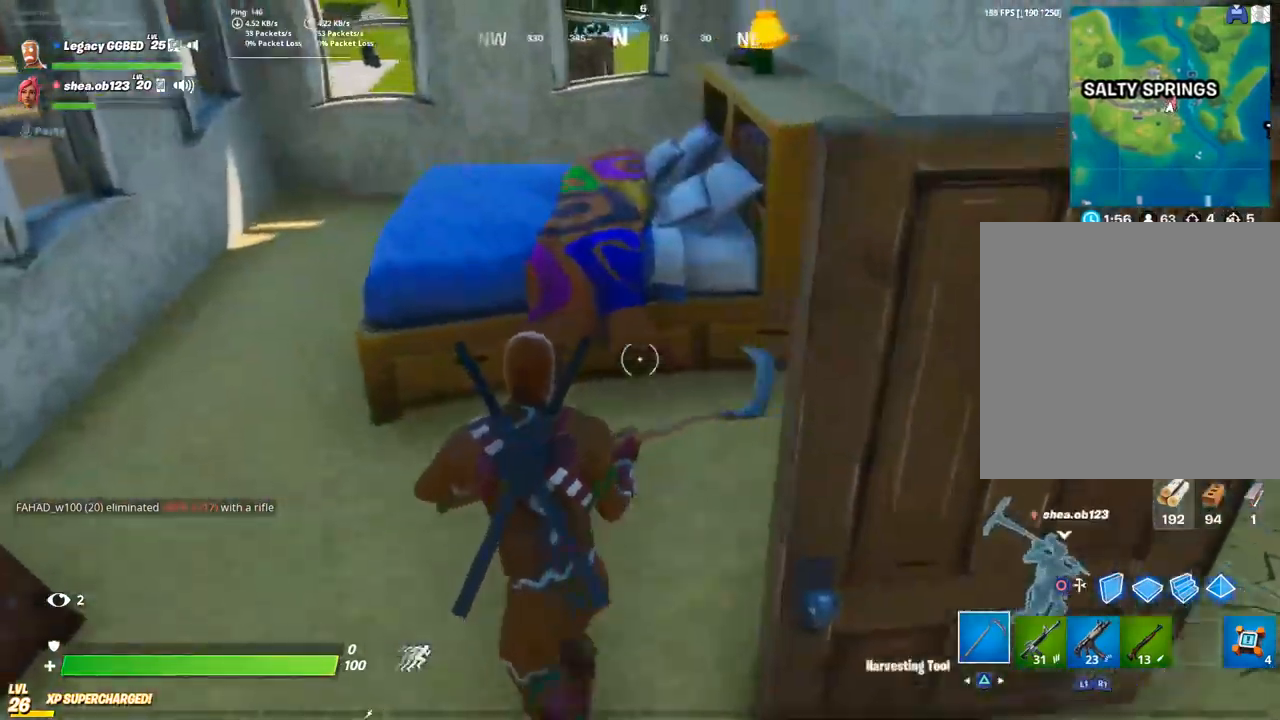
{"buttons": ["R2"], "left_stick": "up-right", "right_stick": "right", "events": [[200, "left_stick", "right"], [217, "R2", "down"], [250, "left_stick", "down-right"], [383, "left_stick", "center"], [467, "left_stick", "up-right"]]}
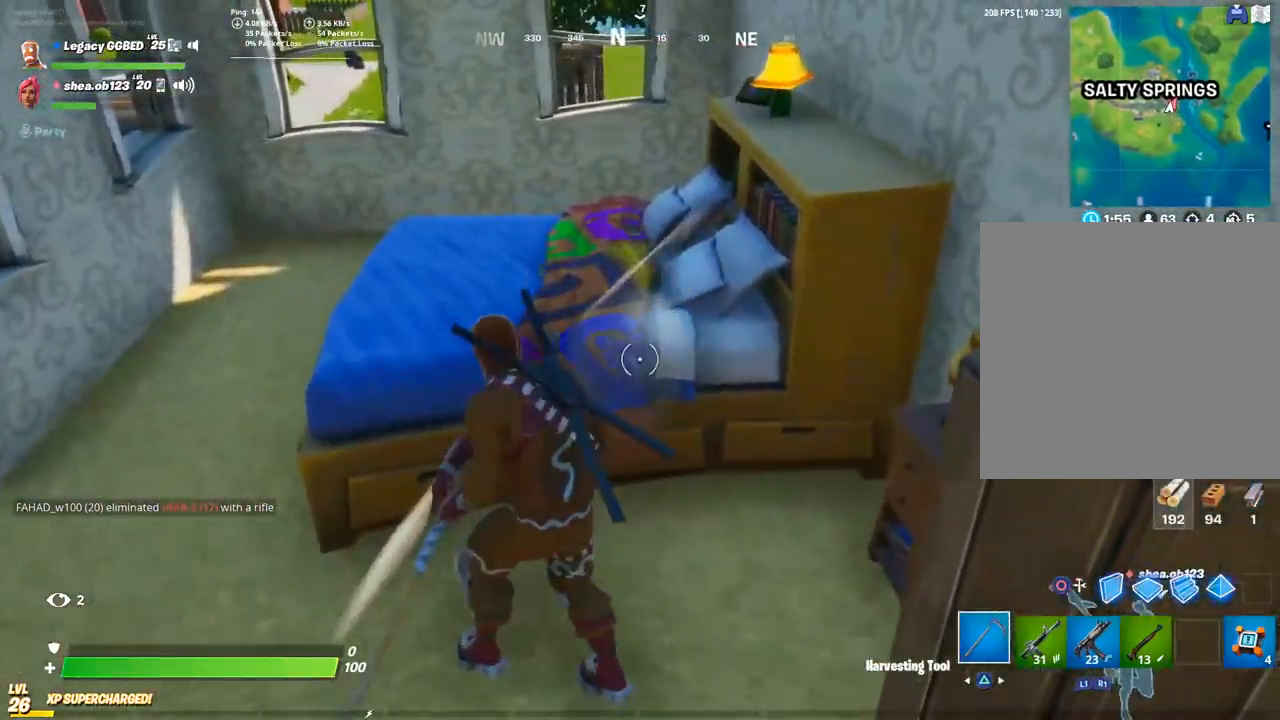
{"buttons": ["R2"], "left_stick": "down", "right_stick": "center", "events": [[117, "left_stick", "down-right"], [217, "right_stick", "center"], [250, "left_stick", "down"]]}
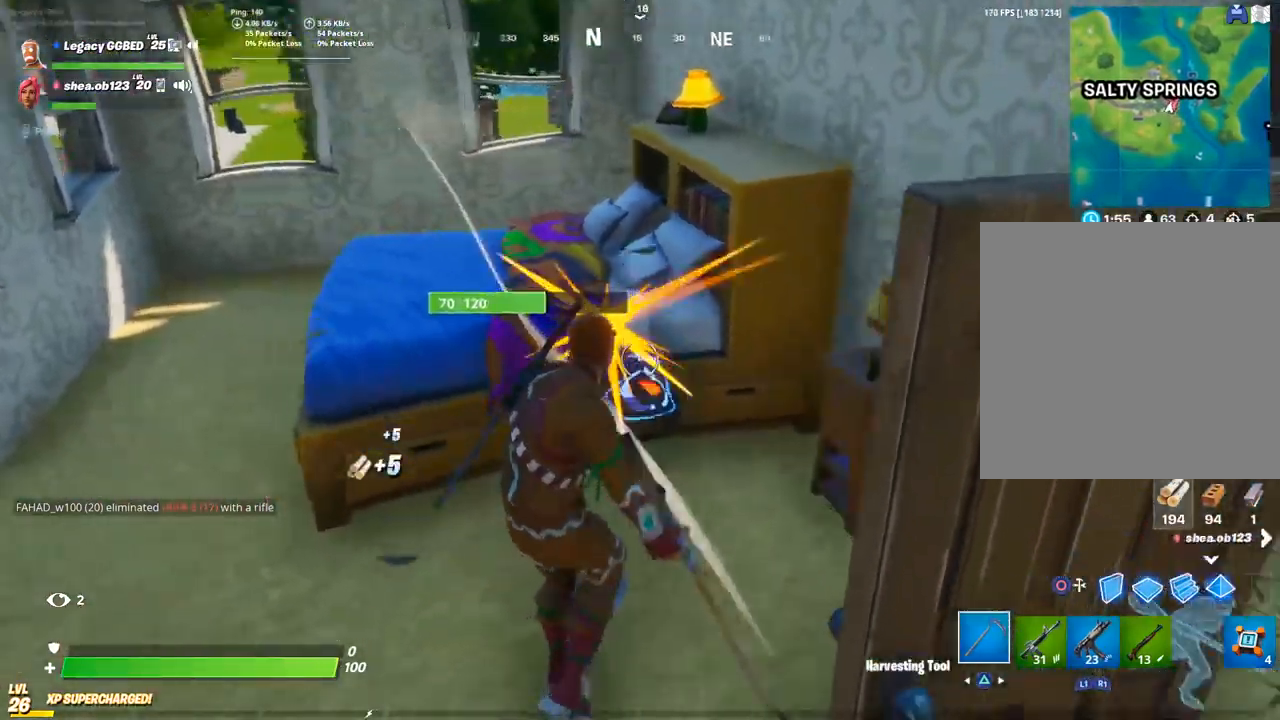
{"buttons": [], "left_stick": "up-left", "right_stick": "center", "events": [[100, "R2", "up"], [117, "left_stick", "right"], [267, "left_stick", "down-right"], [483, "left_stick", "up-left"]]}
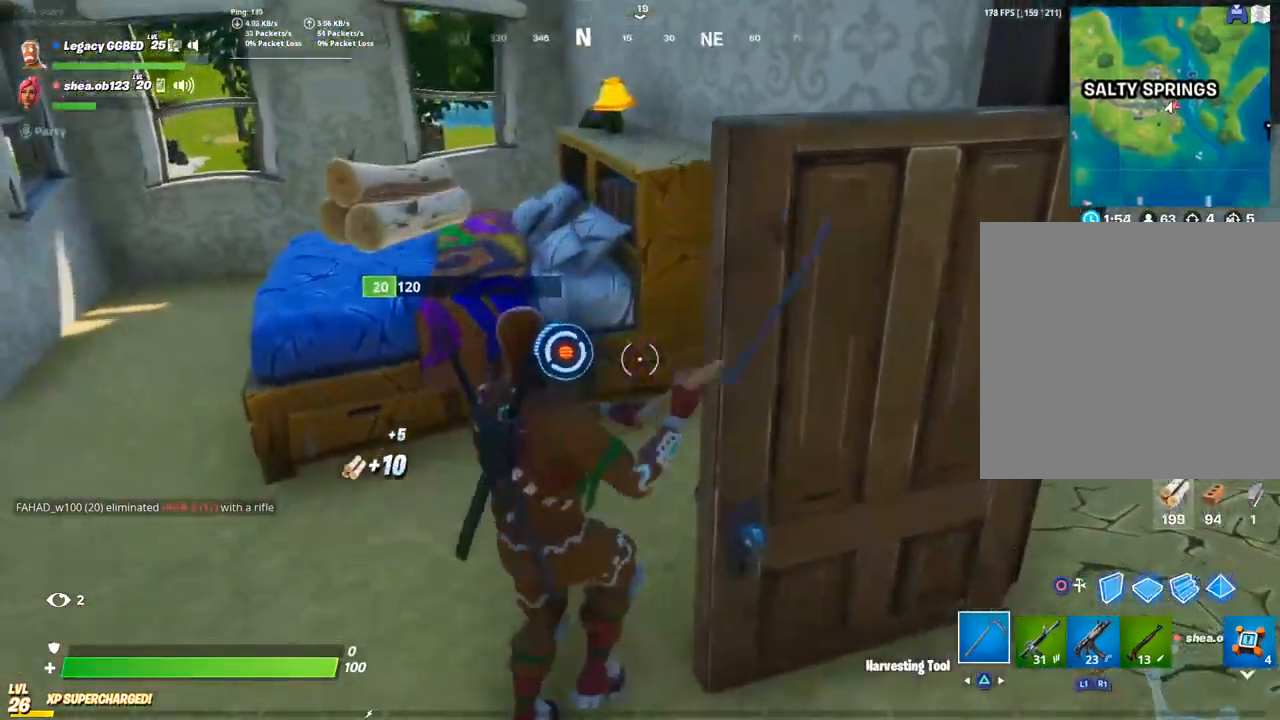
{"buttons": [], "left_stick": "down", "right_stick": "left", "events": [[183, "R2", "down"], [333, "left_stick", "down"], [417, "R2", "up"], [483, "right_stick", "left"]]}
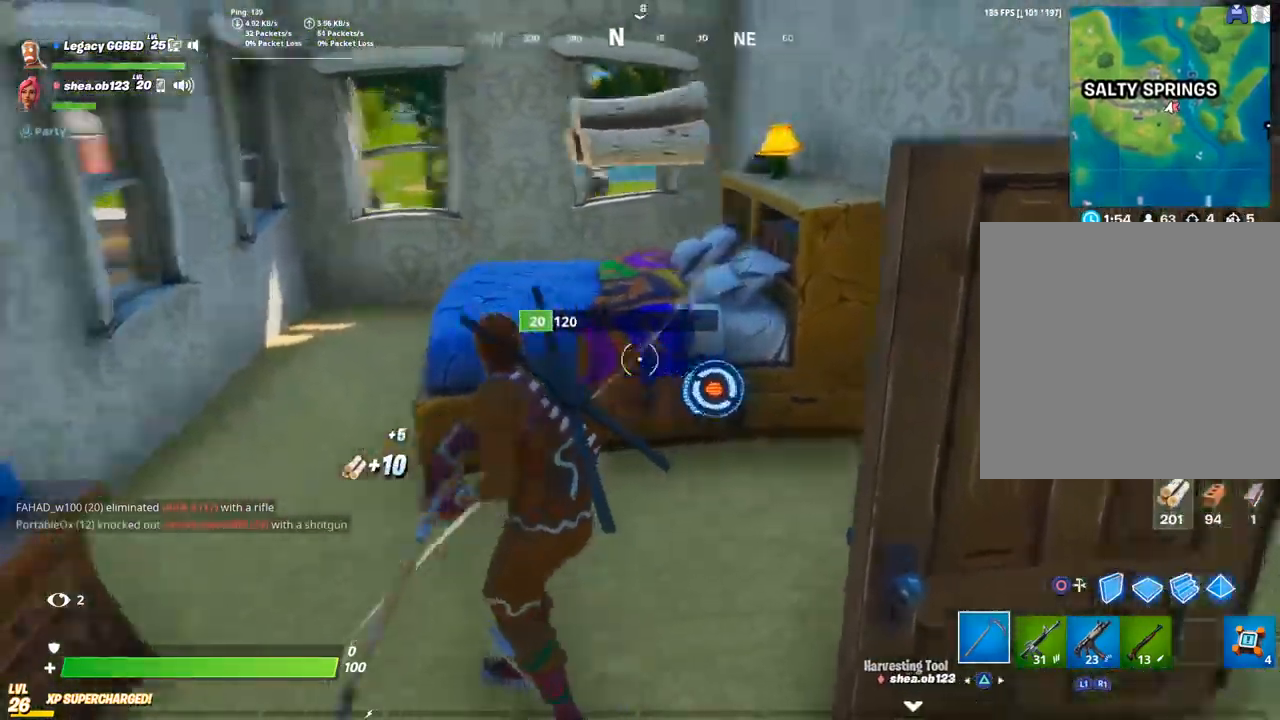
{"buttons": [], "left_stick": "up", "right_stick": "center", "events": [[250, "left_stick", "left"], [267, "right_stick", "center"], [450, "left_stick", "up"]]}
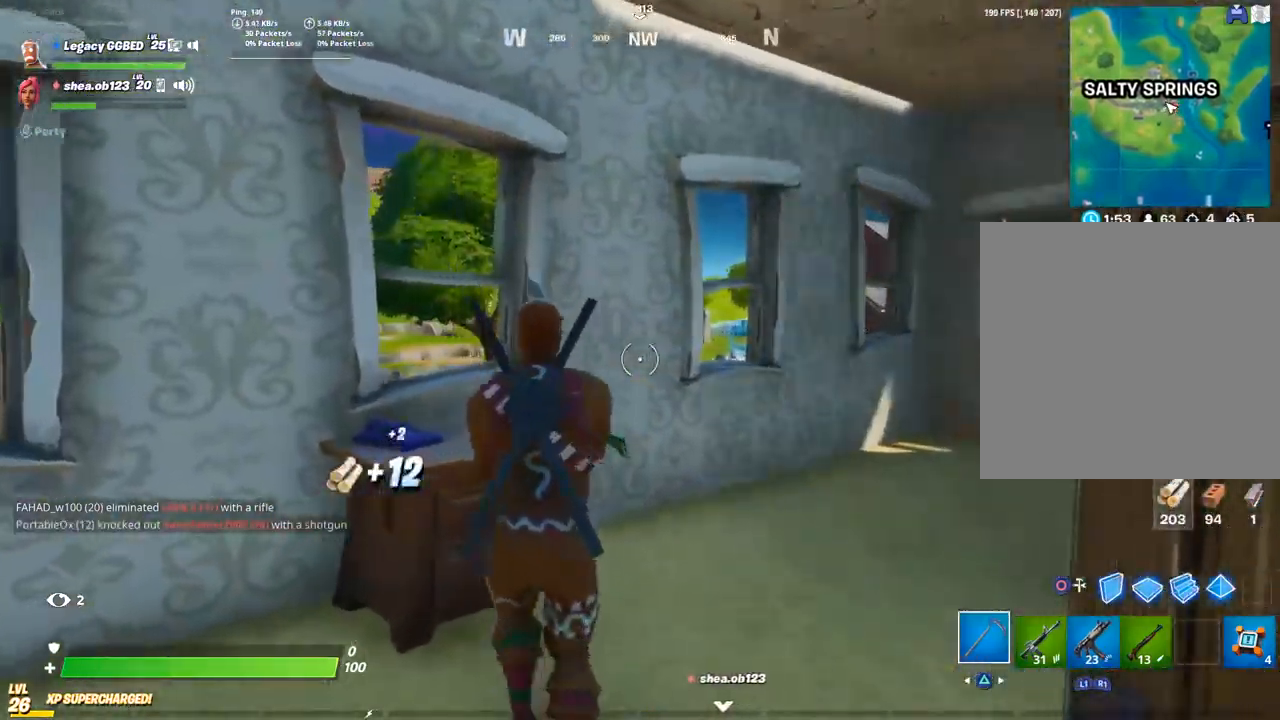
{"buttons": ["R2"], "left_stick": "up-right", "right_stick": "center", "events": [[300, "left_stick", "up-right"], [317, "R2", "down"]]}
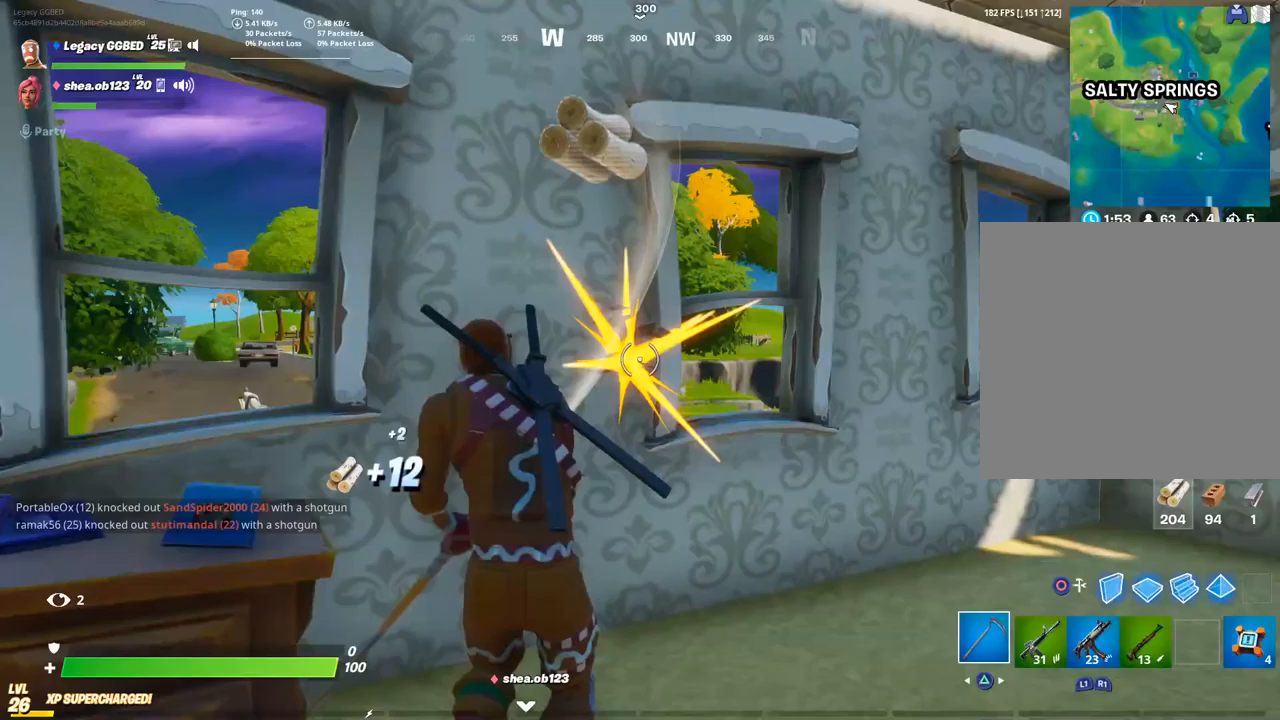
{"buttons": ["R2"], "left_stick": "up", "right_stick": "left", "events": [[150, "left_stick", "down-right"], [183, "right_stick", "left"], [433, "left_stick", "center"], [483, "left_stick", "up"]]}
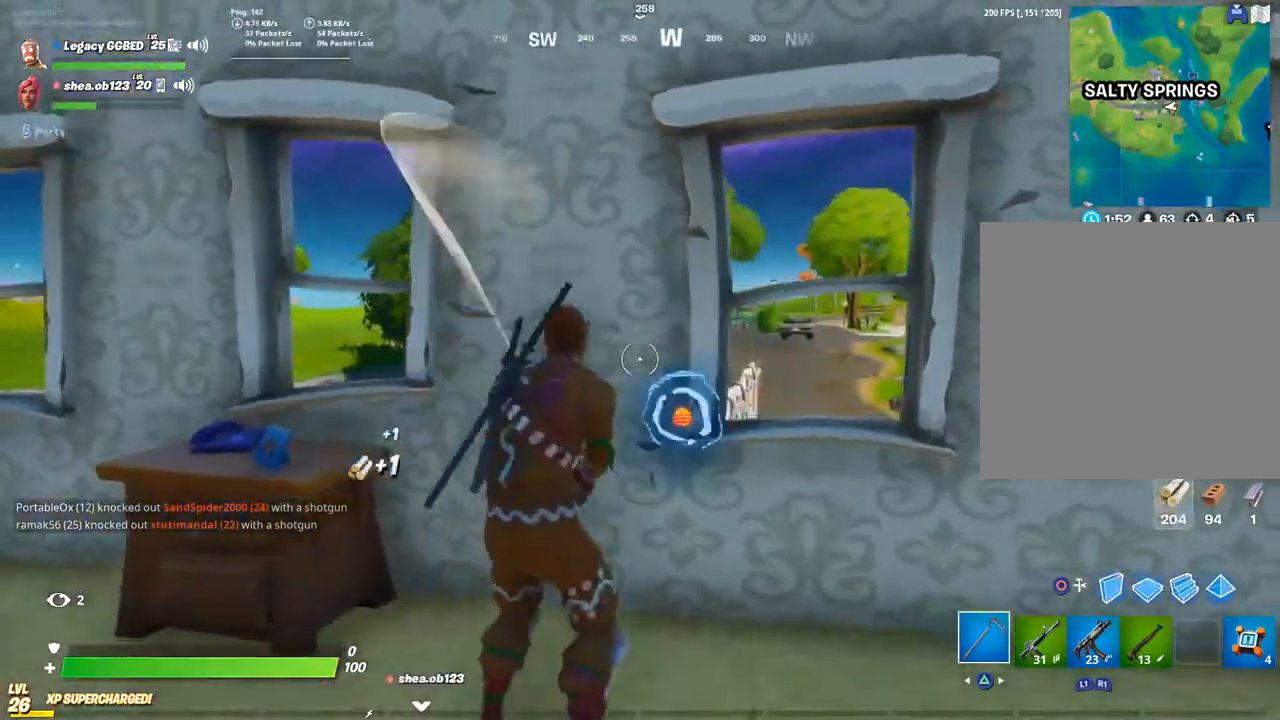
{"buttons": ["R2"], "left_stick": "up", "right_stick": "left", "events": [[150, "left_stick", "center"], [233, "left_stick", "down"], [383, "left_stick", "up"]]}
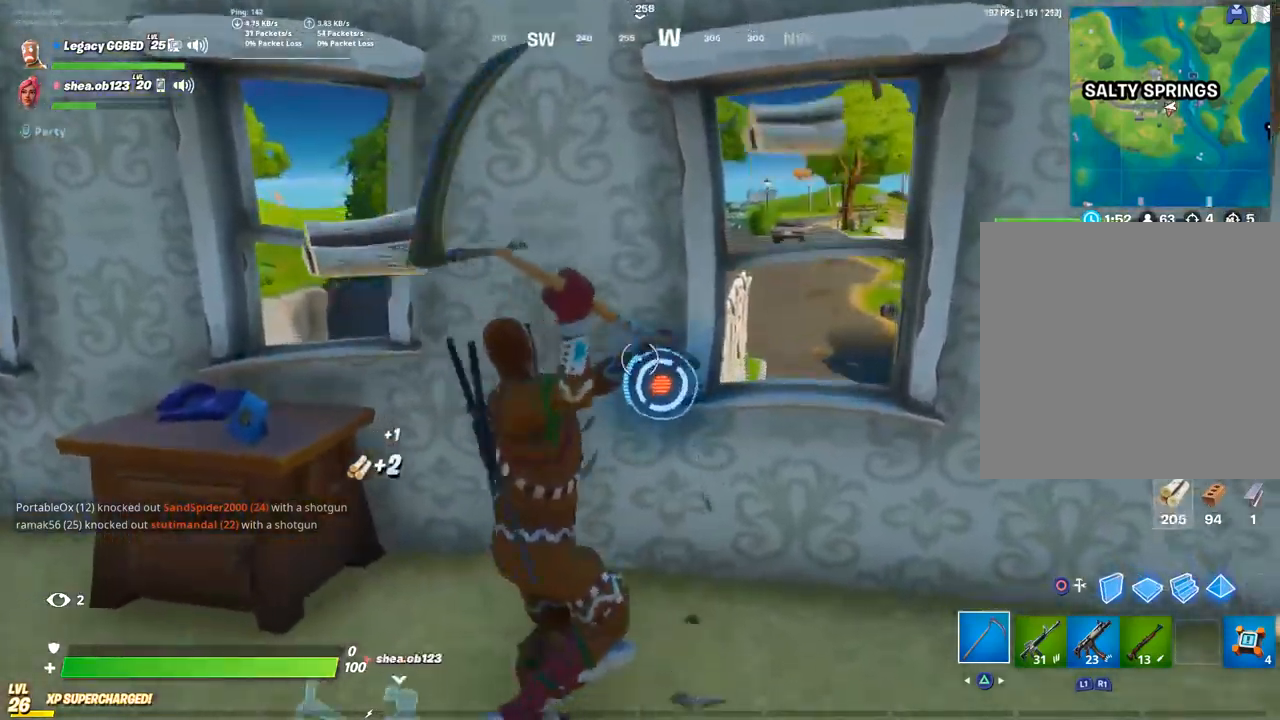
{"buttons": ["R2"], "left_stick": "center", "right_stick": "left", "events": [[33, "left_stick", "center"], [317, "left_stick", "up"], [483, "left_stick", "center"]]}
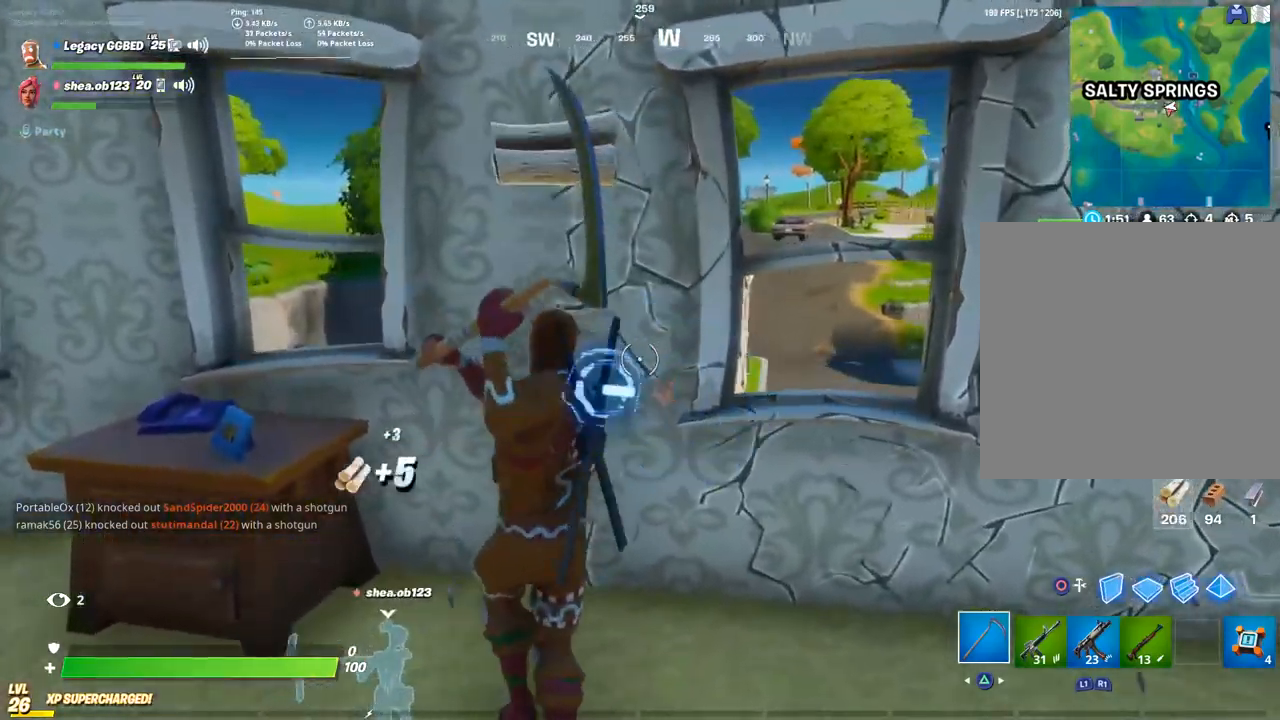
{"buttons": ["R2"], "left_stick": "up", "right_stick": "center", "events": [[150, "left_stick", "down"], [433, "left_stick", "up-right"], [467, "right_stick", "center"], [500, "left_stick", "up"]]}
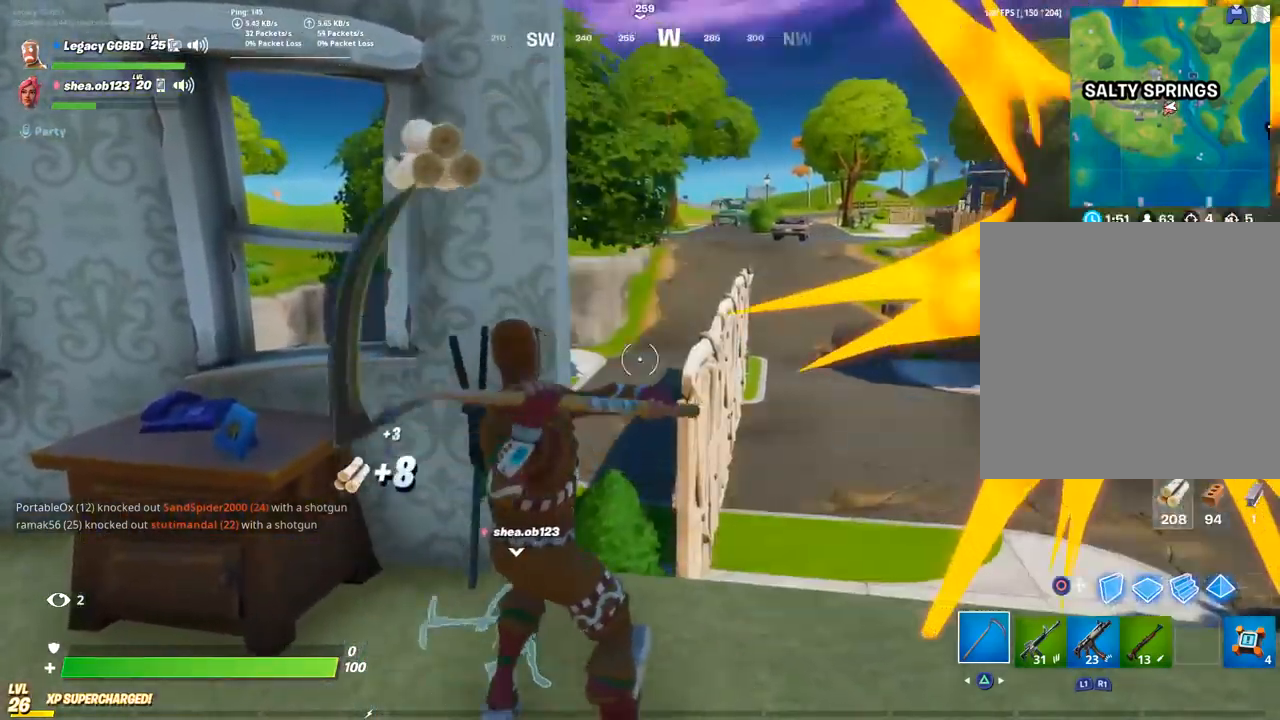
{"buttons": [], "left_stick": "up-right", "right_stick": "center", "events": [[117, "left_stick", "up-right"], [183, "R2", "up"], [317, "L3", "down"], [450, "L3", "up"]]}
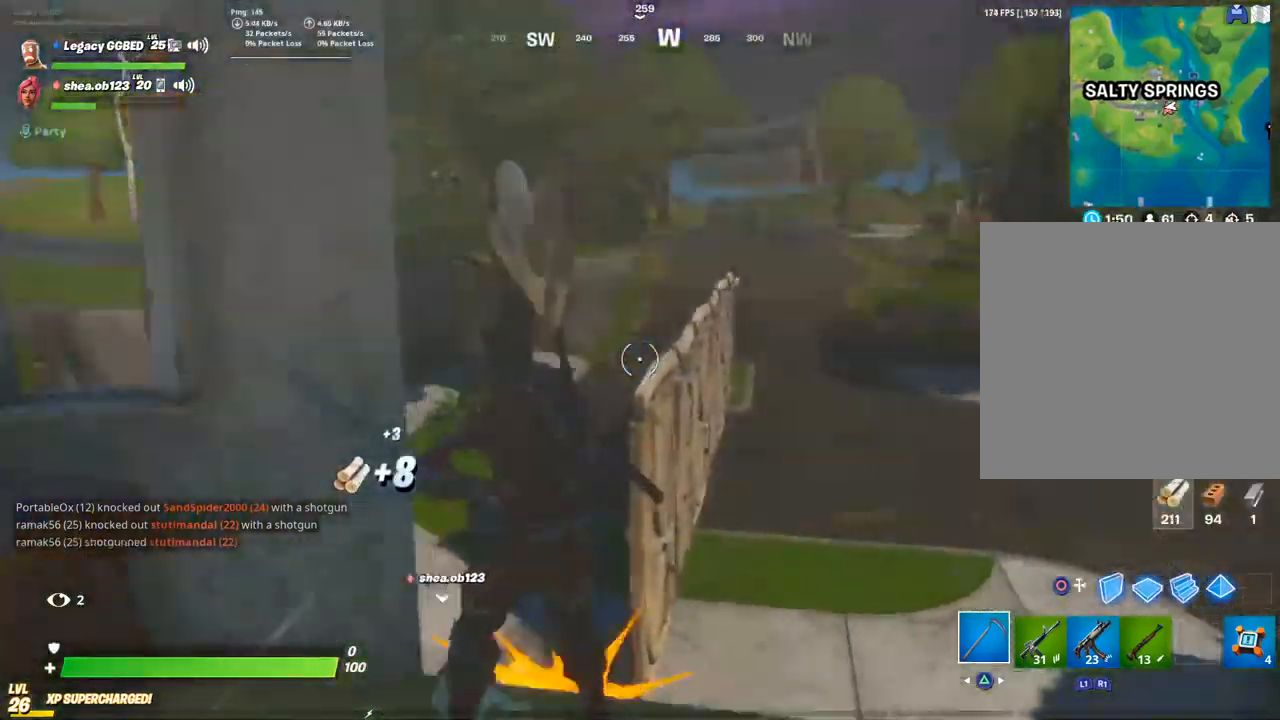
{"buttons": ["CROSS"], "left_stick": "up-right", "right_stick": "center", "events": [[133, "CROSS", "down"], [267, "CROSS", "up"], [450, "CROSS", "down"]]}
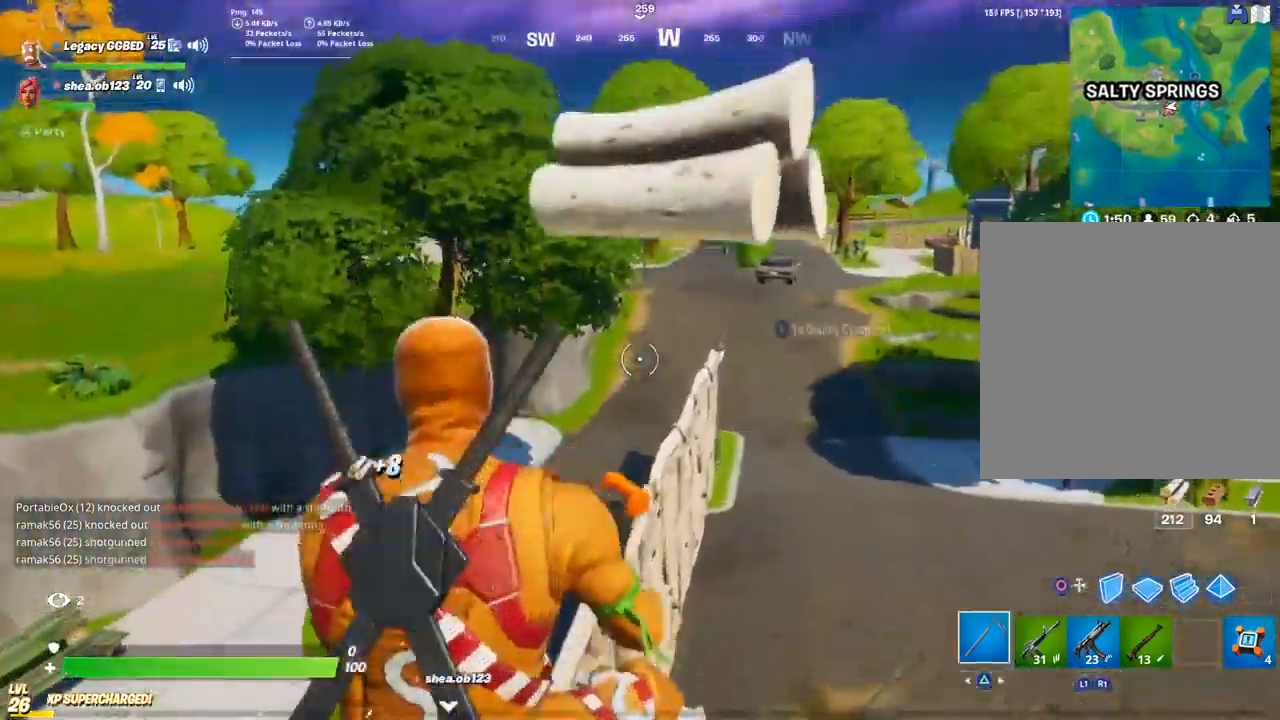
{"buttons": [], "left_stick": "up-right", "right_stick": "left", "events": [[33, "right_stick", "left"], [50, "CROSS", "up"]]}
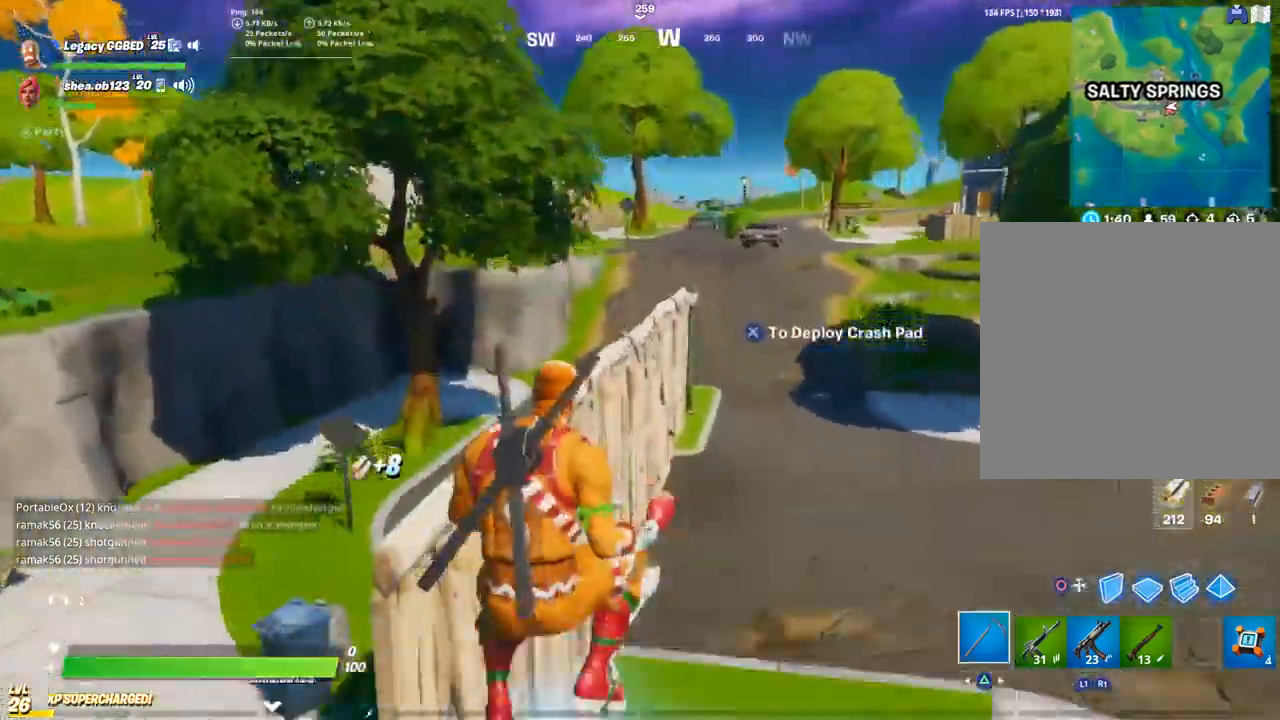
{"buttons": [], "left_stick": "up-right", "right_stick": "left"}
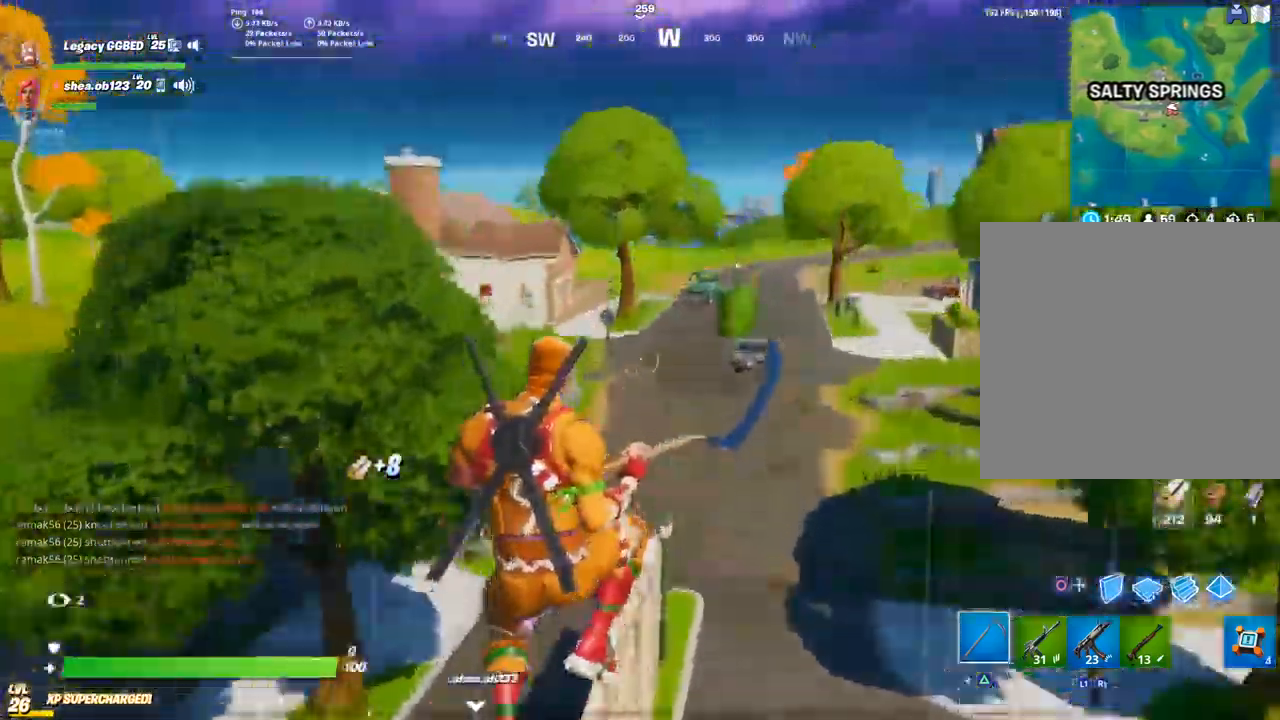
{"buttons": [], "left_stick": "up-right", "right_stick": "center"}
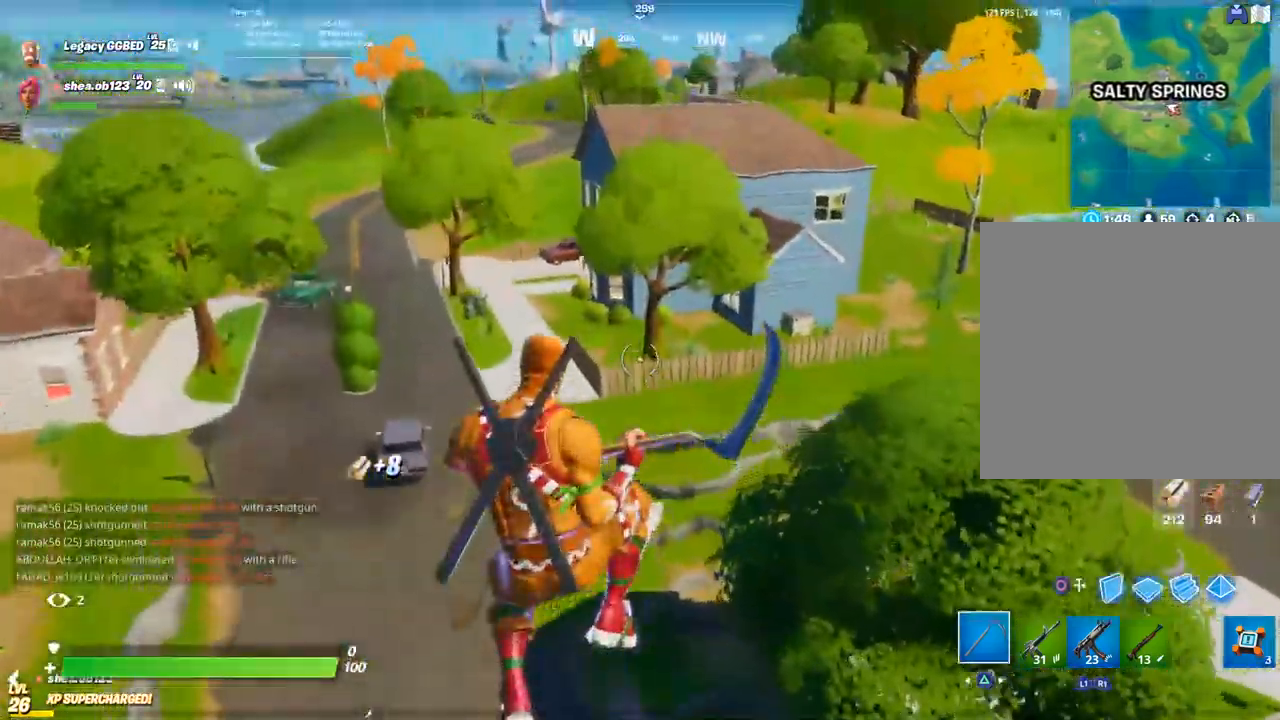
{"buttons": ["CROSS"], "left_stick": "up", "right_stick": "center", "events": [[300, "left_stick", "up"], [433, "CROSS", "down"]]}
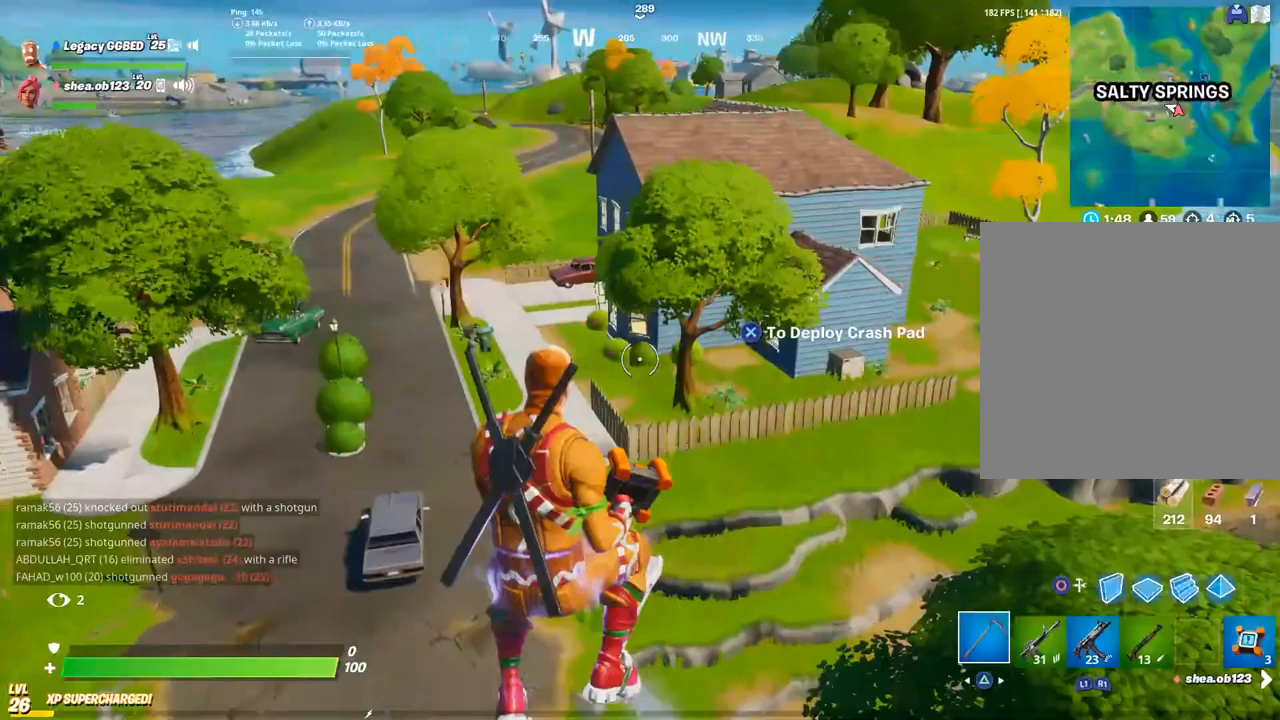
{"buttons": [], "left_stick": "up", "right_stick": "center", "events": [[17, "CROSS", "up"]]}
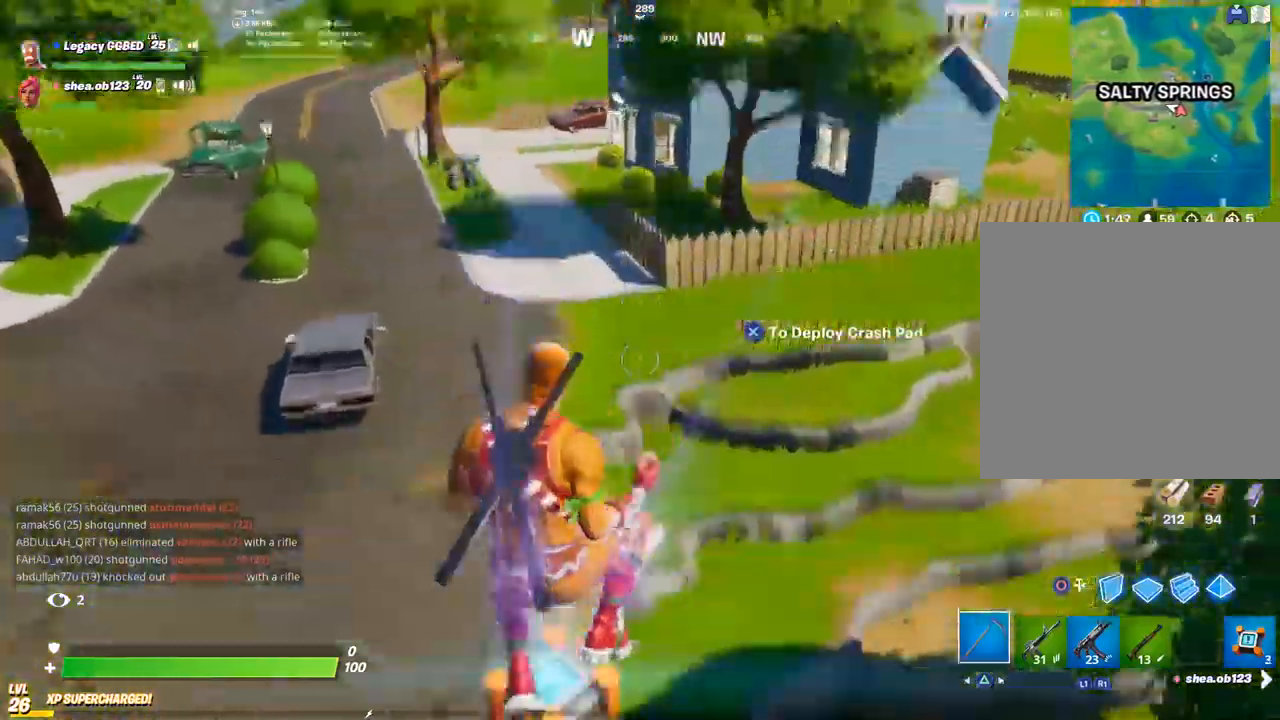
{"buttons": [], "left_stick": "up", "right_stick": "up", "events": [[283, "right_stick", "up"]]}
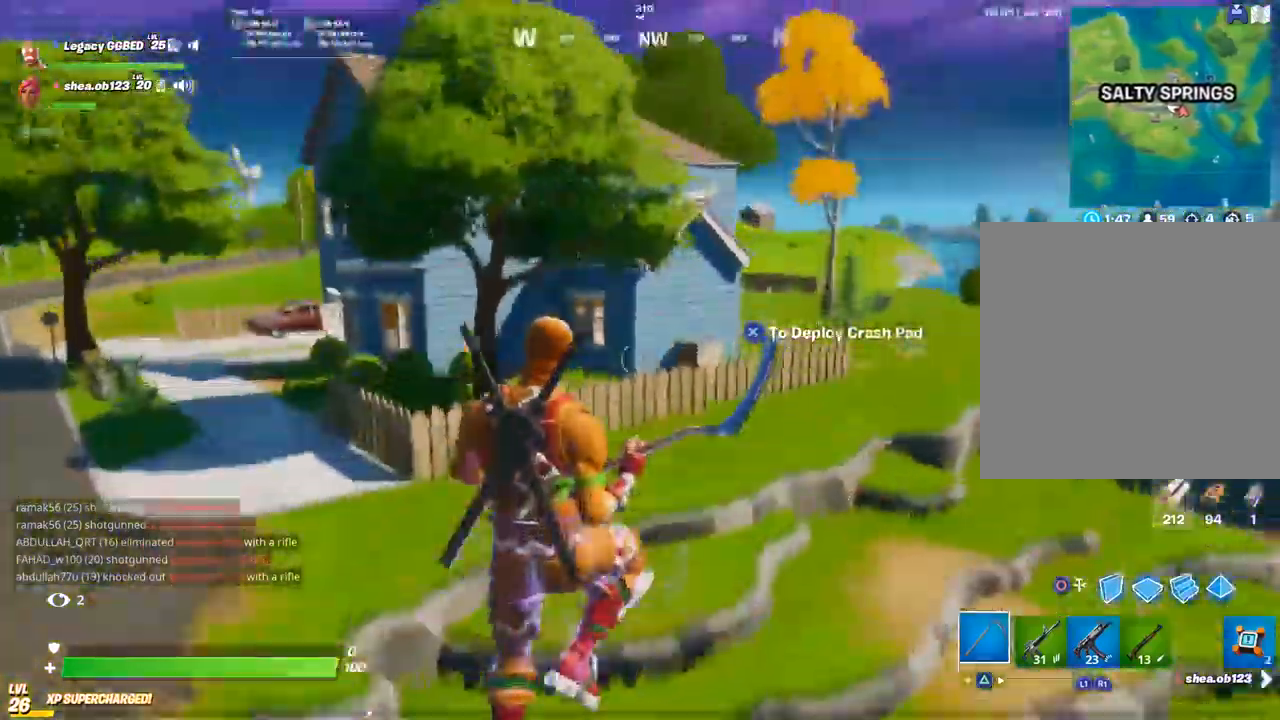
{"buttons": [], "left_stick": "up", "right_stick": "up", "events": []}
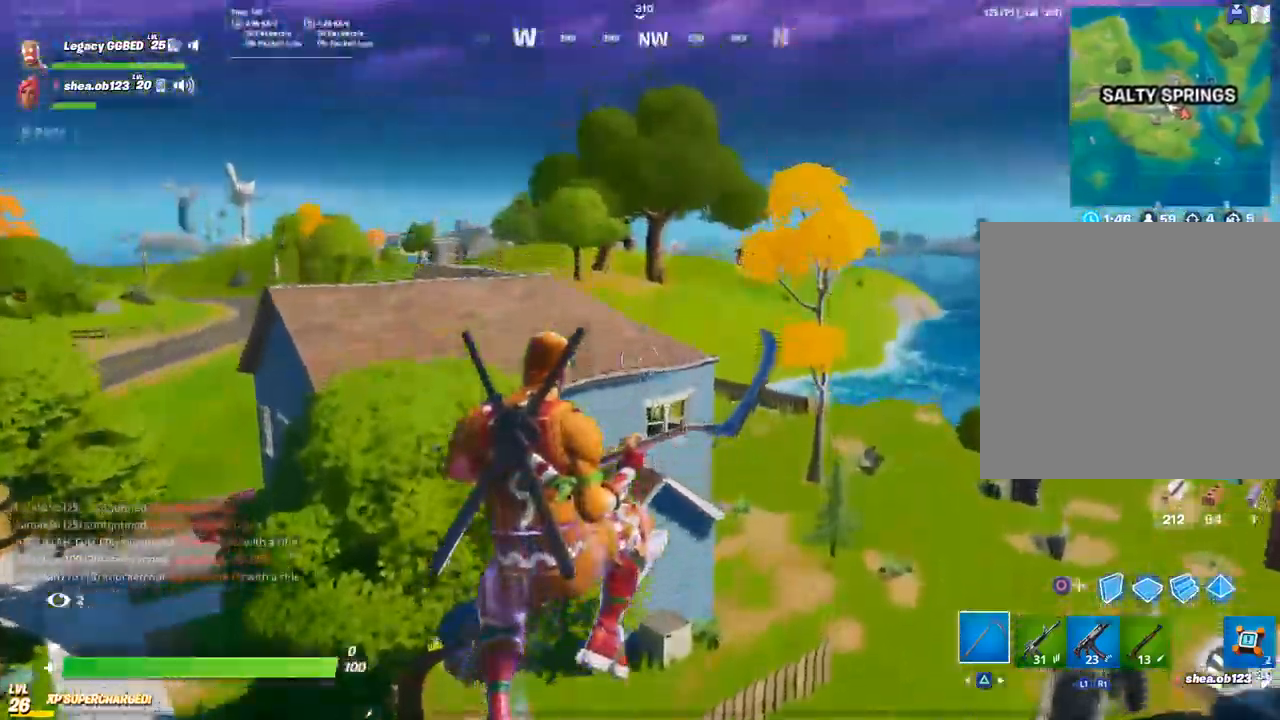
{"buttons": [], "left_stick": "up-left", "right_stick": "center", "events": [[133, "right_stick", "center"], [200, "left_stick", "up-right"], [333, "CROSS", "down"], [450, "CROSS", "up"], [500, "left_stick", "up-left"]]}